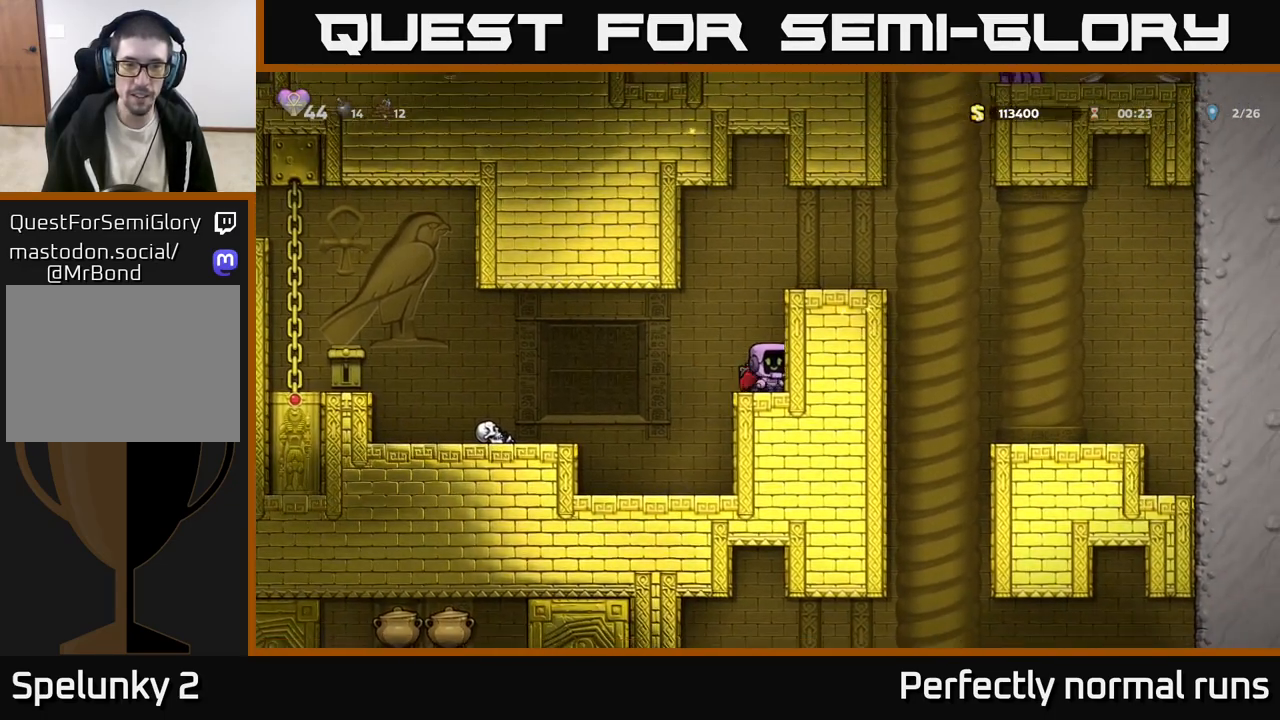
Gameplay with a controller (Xbox layout); each line is a JSON object with the inputs held at the frame after it. "events" lists button and stick changes between this image and that frame as [ms after this image, input, new state], when the widget could be followed in between.
{"buttons": [], "left_stick": "left", "right_stick": "center", "events": [[67, "X", "down"], [133, "left_stick", "left"], [167, "X", "up"], [233, "X", "down"], [283, "left_stick", "center"], [300, "X", "up"], [417, "left_stick", "left"]]}
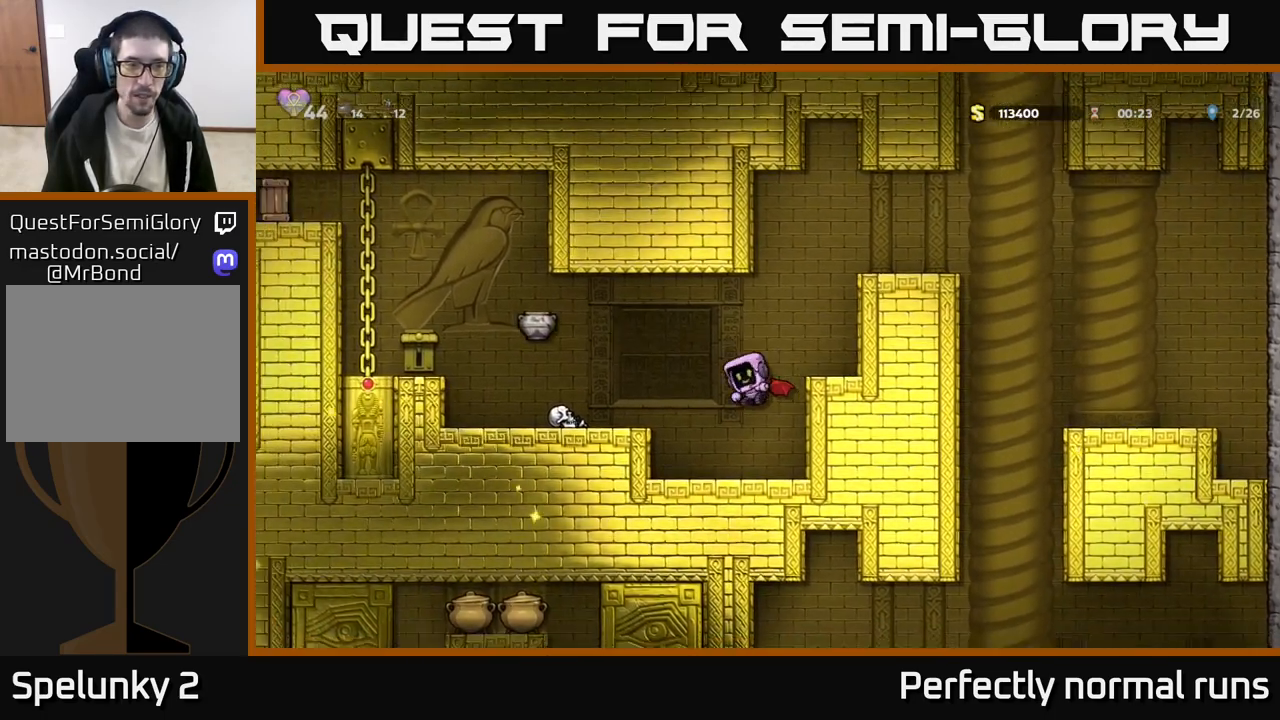
{"buttons": ["A"], "left_stick": "left", "right_stick": "center", "events": [[83, "left_stick", "center"], [283, "A", "down"], [500, "left_stick", "left"]]}
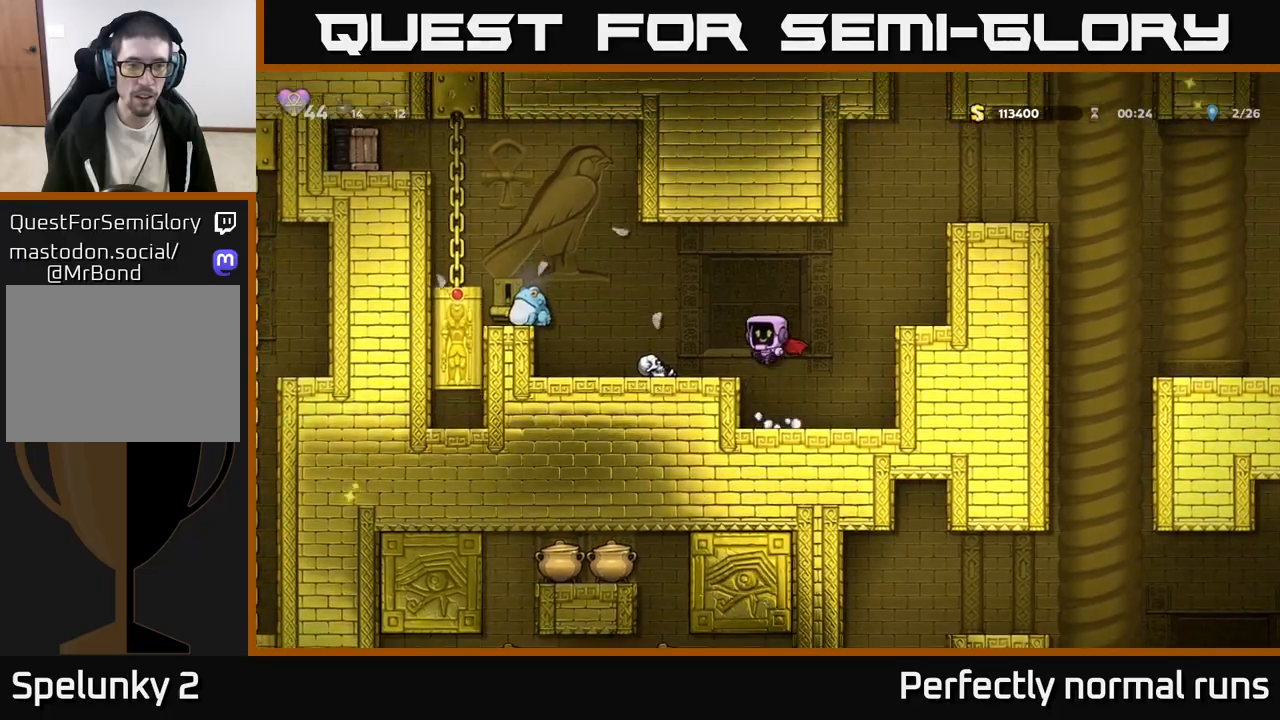
{"buttons": ["A", "X"], "left_stick": "left", "right_stick": "center", "events": [[33, "A", "up"], [117, "left_stick", "center"], [417, "left_stick", "left"], [433, "A", "down"], [450, "X", "down"]]}
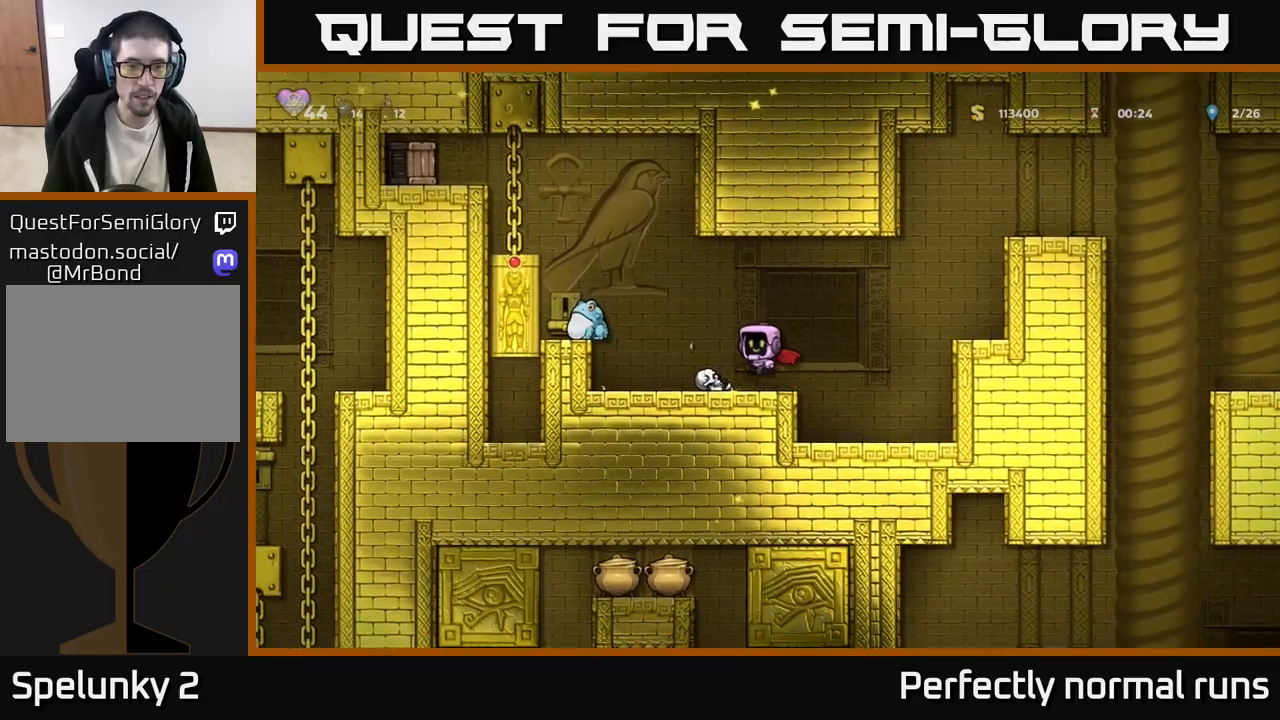
{"buttons": [], "left_stick": "center", "right_stick": "center", "events": [[83, "X", "up"], [150, "A", "up"], [200, "left_stick", "right"], [500, "left_stick", "center"]]}
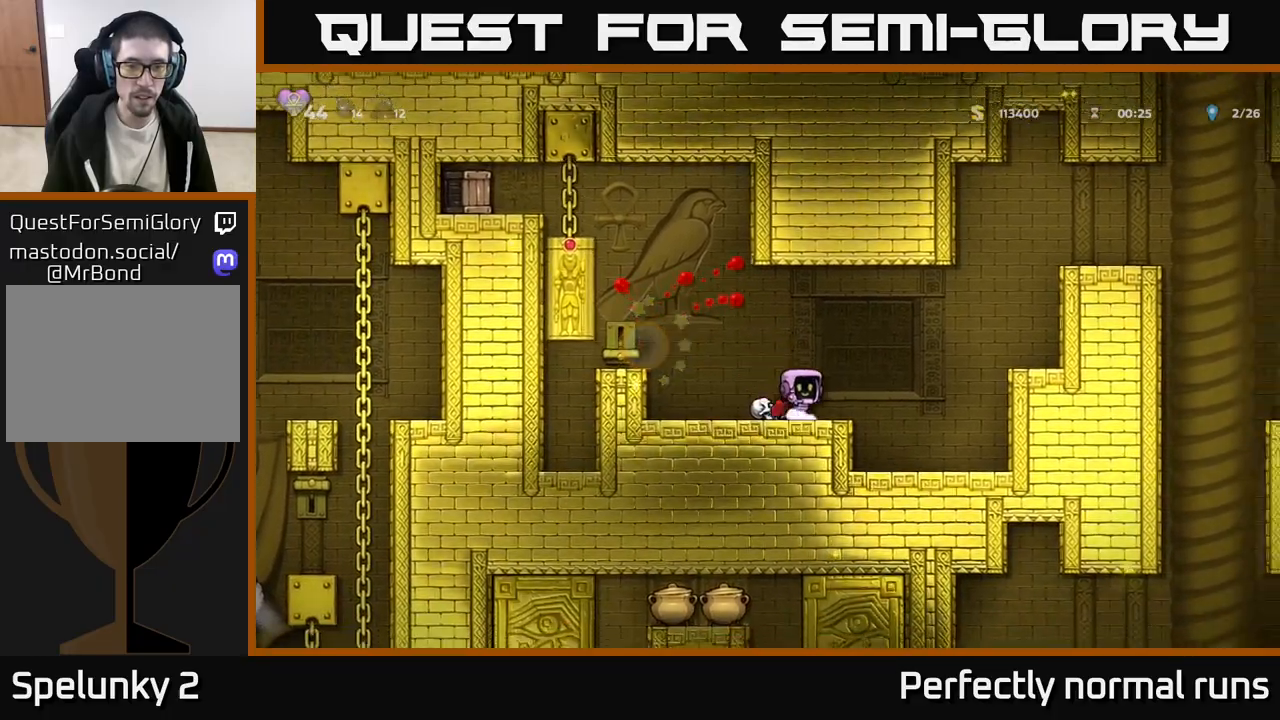
{"buttons": ["X"], "left_stick": "left", "right_stick": "center", "events": [[100, "left_stick", "left"], [233, "A", "down"], [433, "X", "down"], [500, "A", "up"]]}
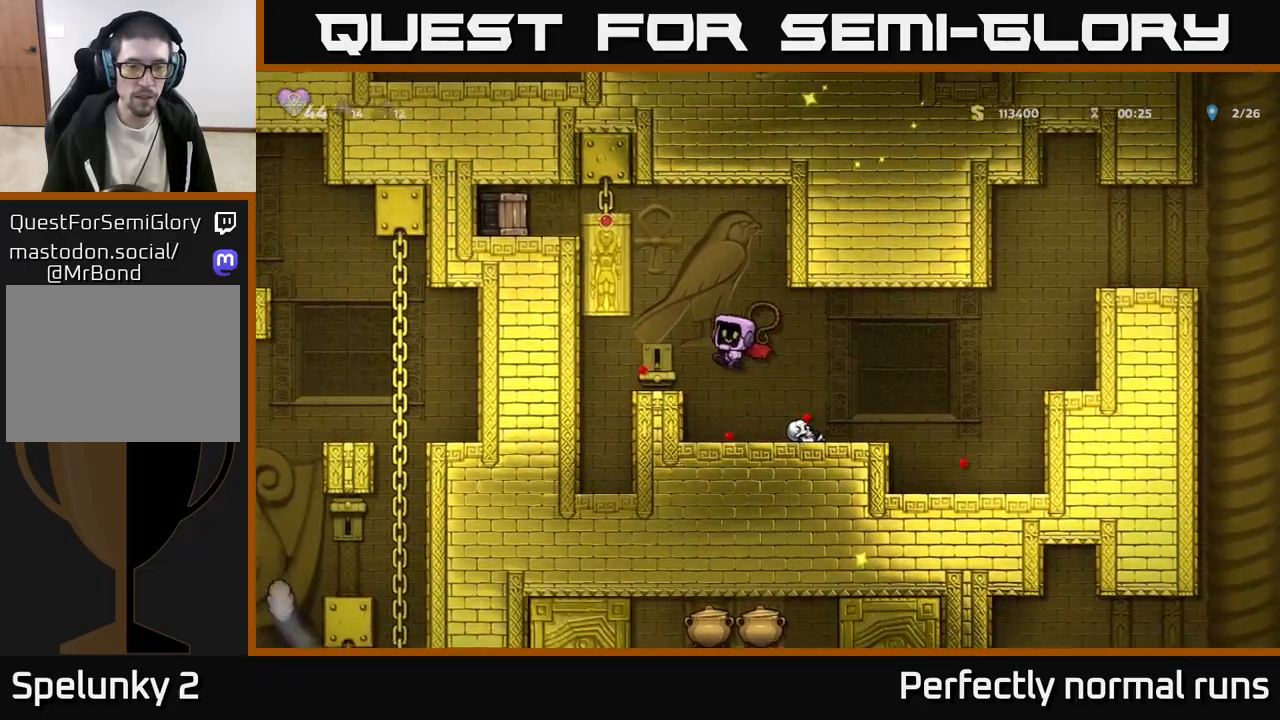
{"buttons": [], "left_stick": "center", "right_stick": "center", "events": [[17, "left_stick", "center"], [33, "X", "up"], [300, "left_stick", "right"], [400, "left_stick", "center"]]}
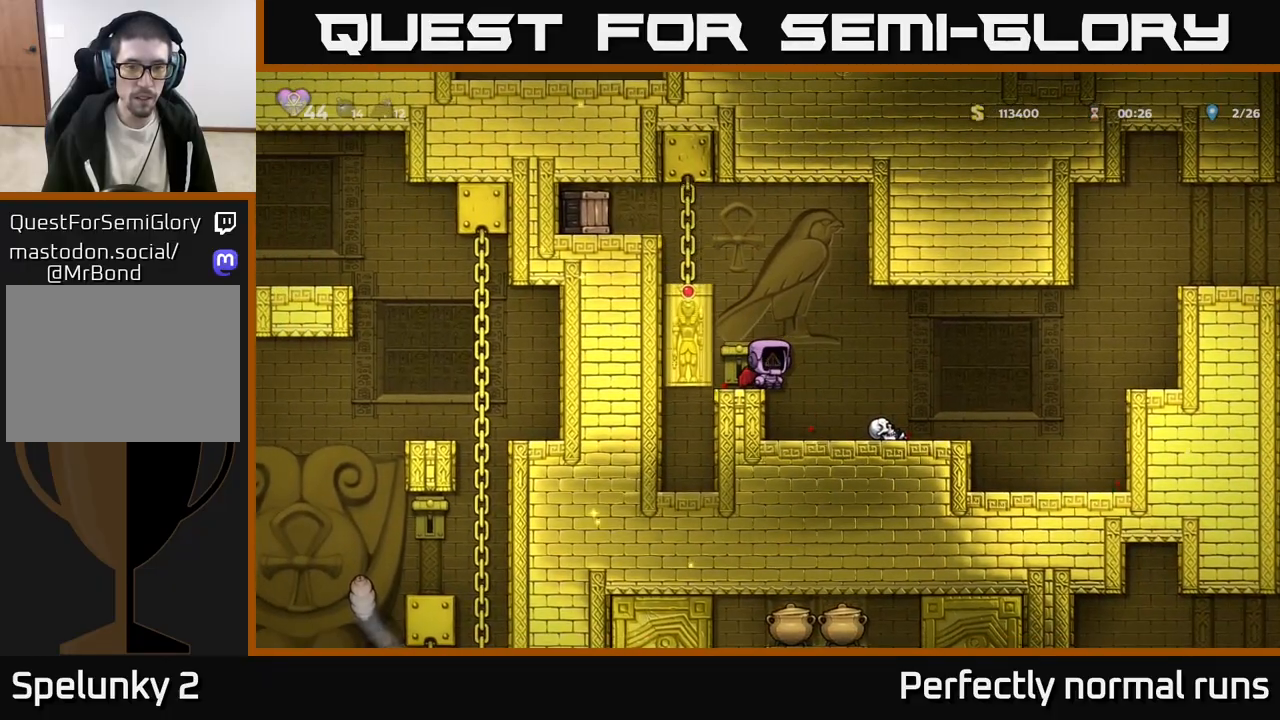
{"buttons": ["A"], "left_stick": "left", "right_stick": "center", "events": [[50, "A", "down"], [183, "left_stick", "left"], [267, "A", "up"], [333, "A", "down"]]}
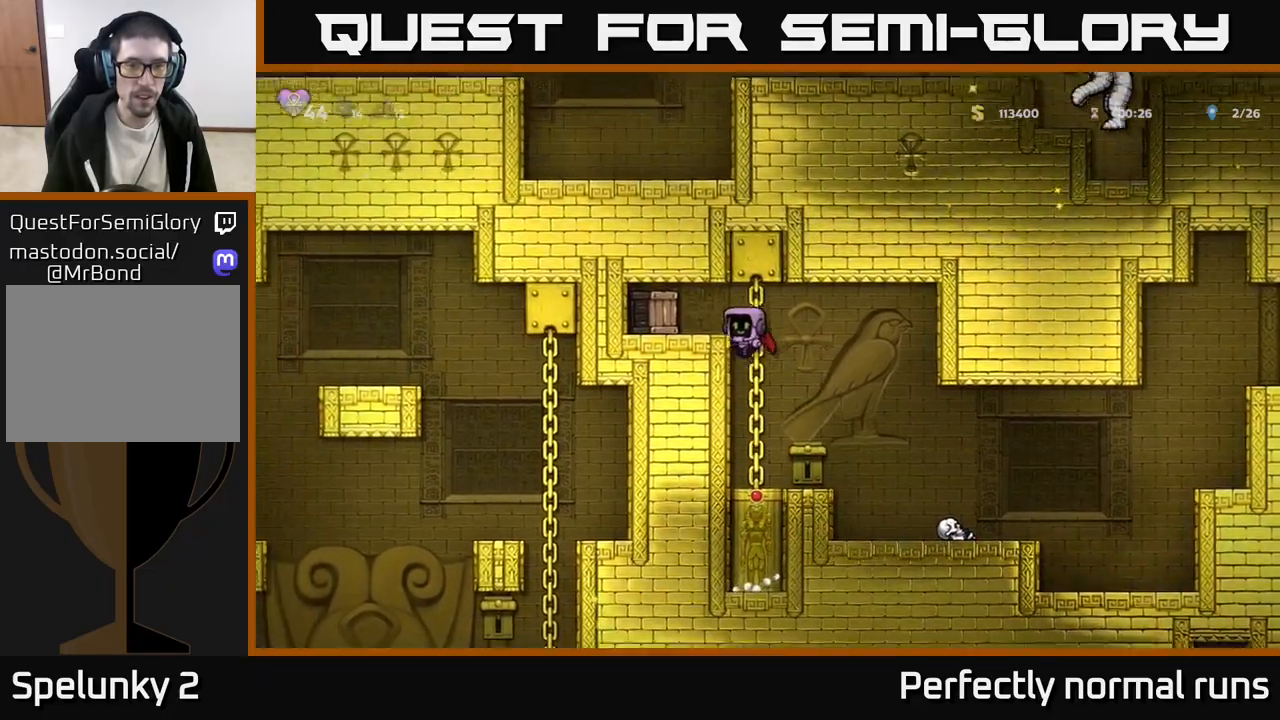
{"buttons": [], "left_stick": "center", "right_stick": "center", "events": [[17, "X", "down"], [150, "X", "up"], [167, "A", "up"], [167, "left_stick", "center"]]}
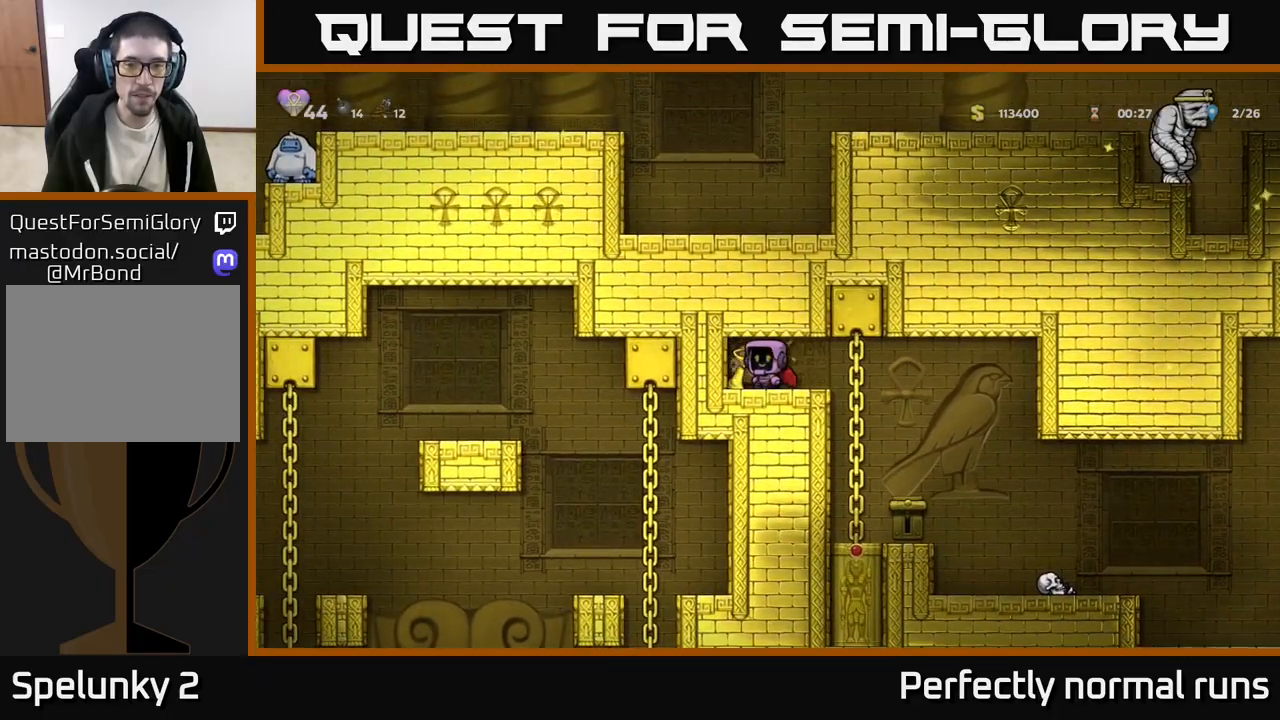
{"buttons": [], "left_stick": "down", "right_stick": "center", "events": [[183, "left_stick", "left"], [317, "left_stick", "center"], [383, "left_stick", "down"]]}
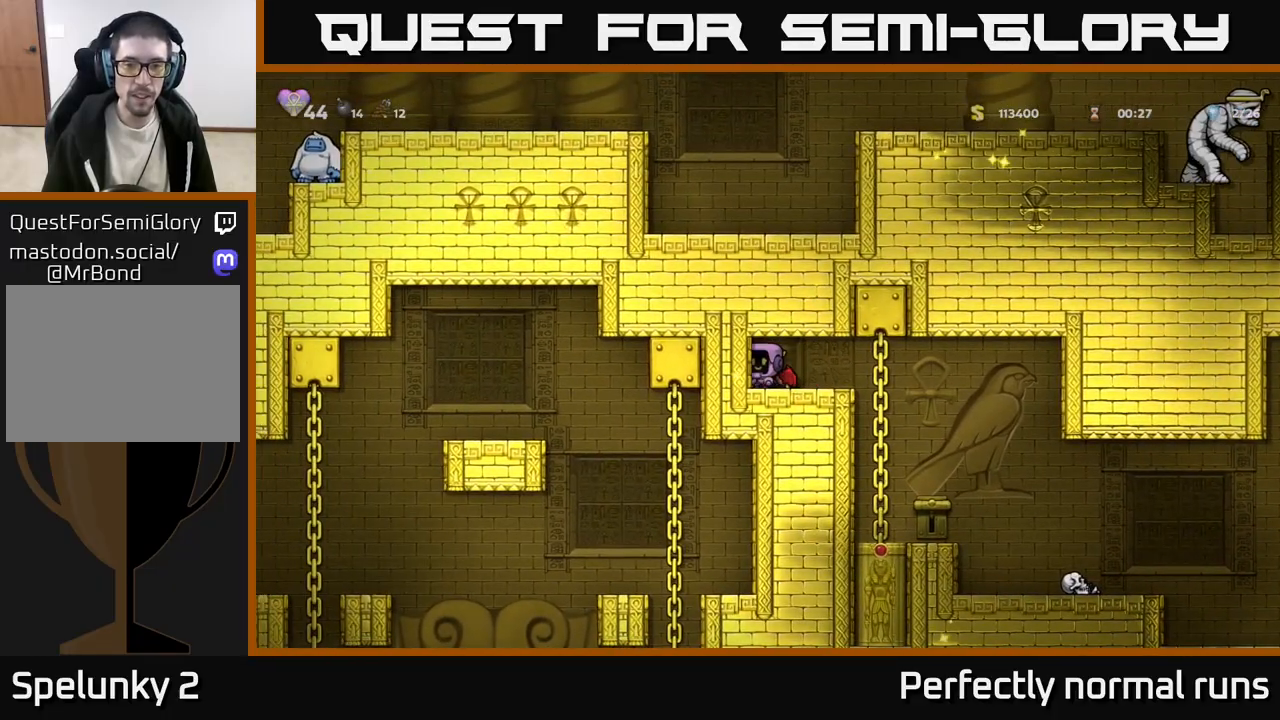
{"buttons": [], "left_stick": "right", "right_stick": "center", "events": [[83, "left_stick", "right"]]}
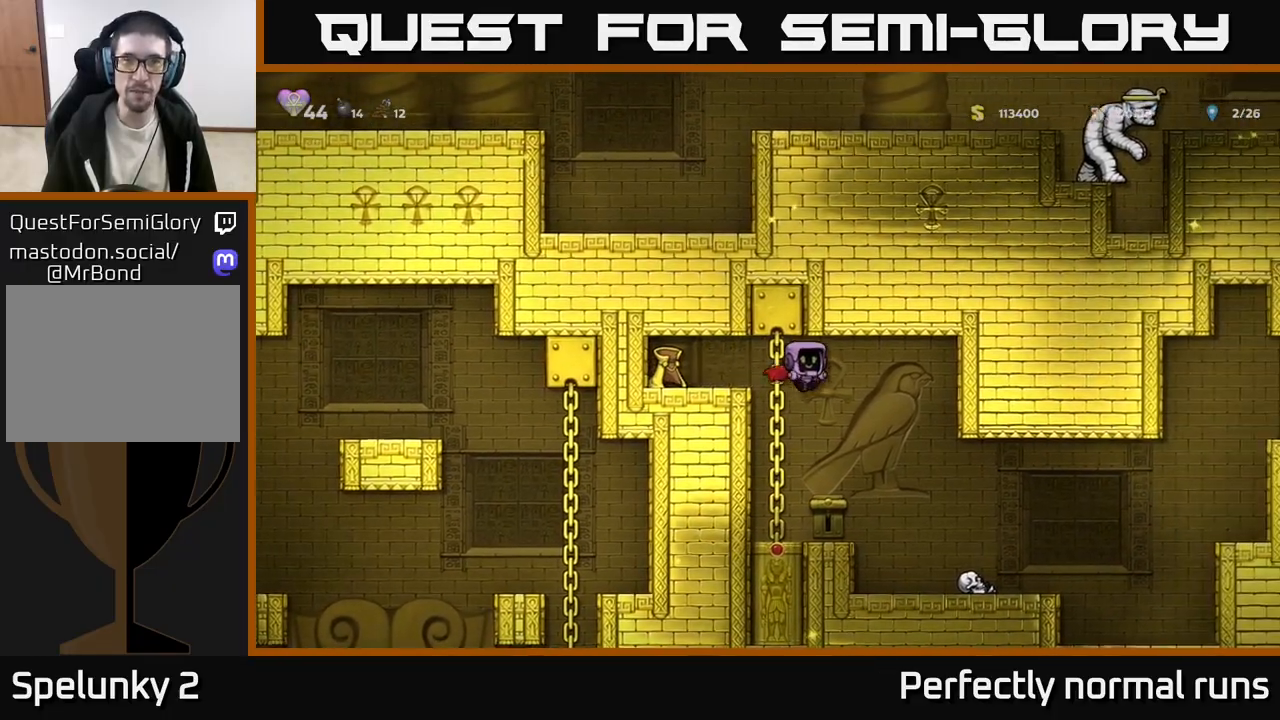
{"buttons": [], "left_stick": "right", "right_stick": "center", "events": []}
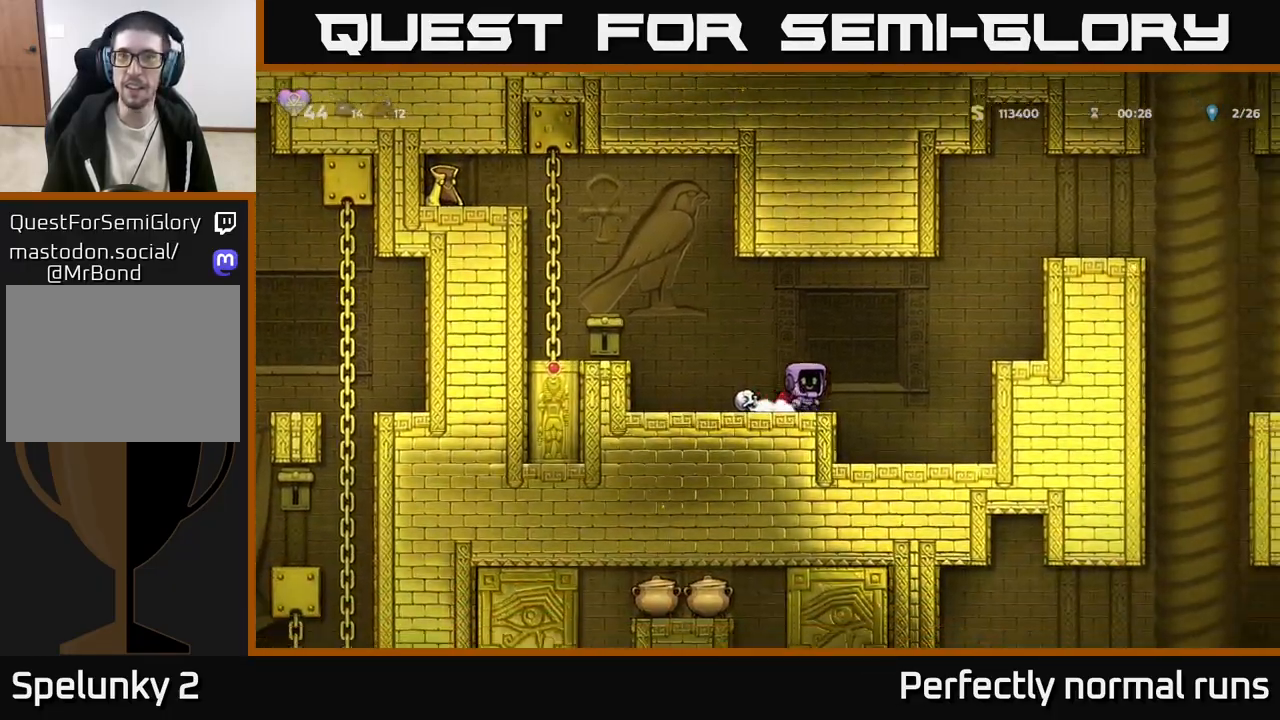
{"buttons": ["A"], "left_stick": "right", "right_stick": "center", "events": [[33, "A", "down"], [167, "A", "up"], [217, "A", "down"]]}
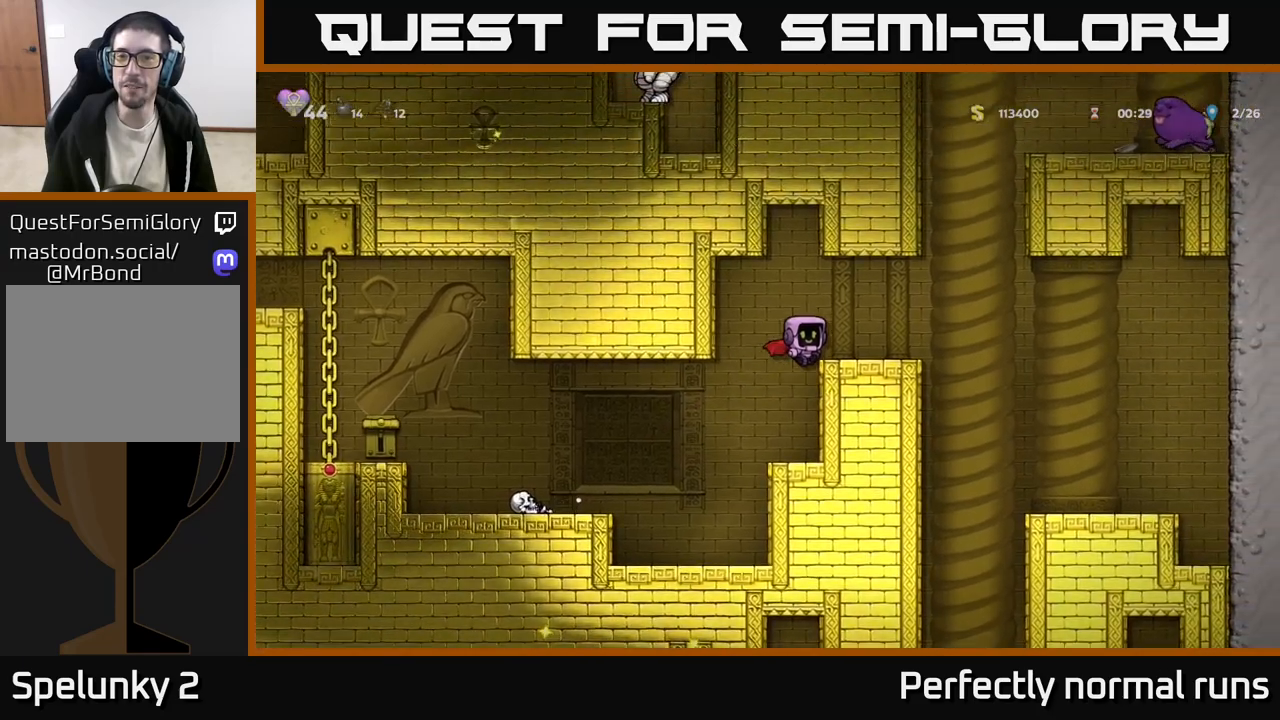
{"buttons": ["A"], "left_stick": "right", "right_stick": "center", "events": [[50, "A", "up"], [150, "left_stick", "center"], [383, "left_stick", "right"], [500, "A", "down"]]}
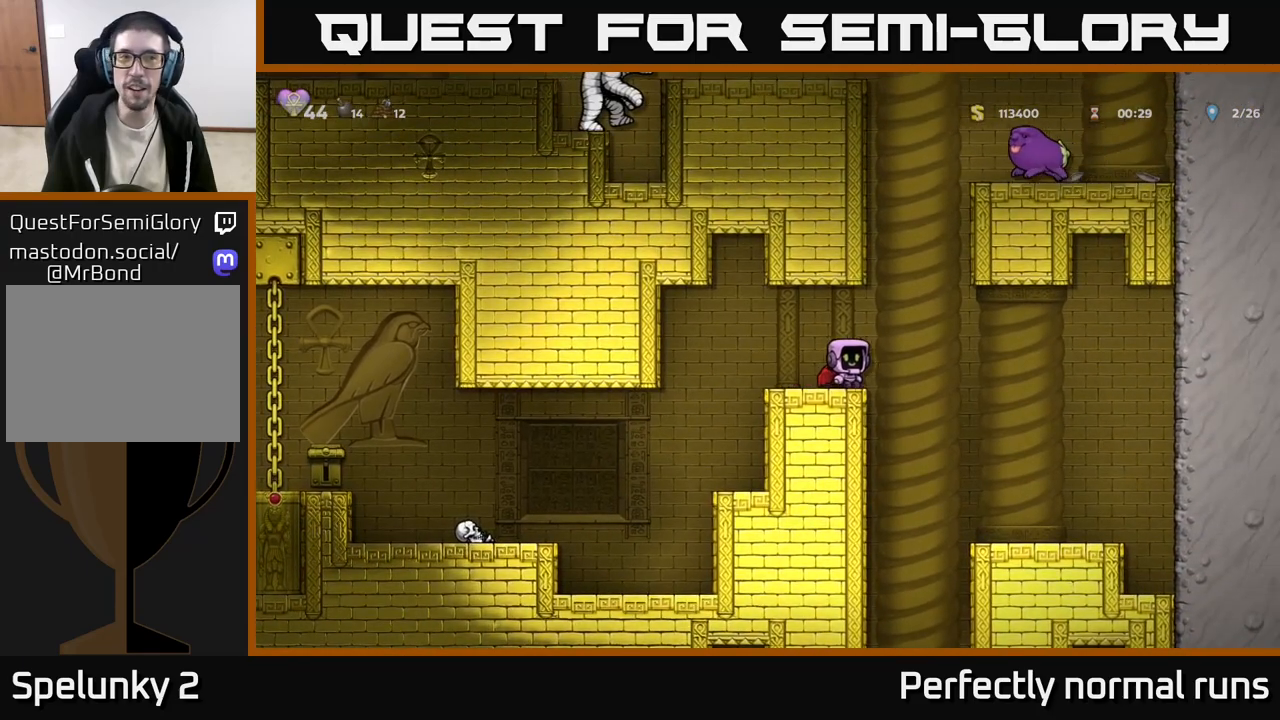
{"buttons": [], "left_stick": "right", "right_stick": "center", "events": [[133, "A", "up"]]}
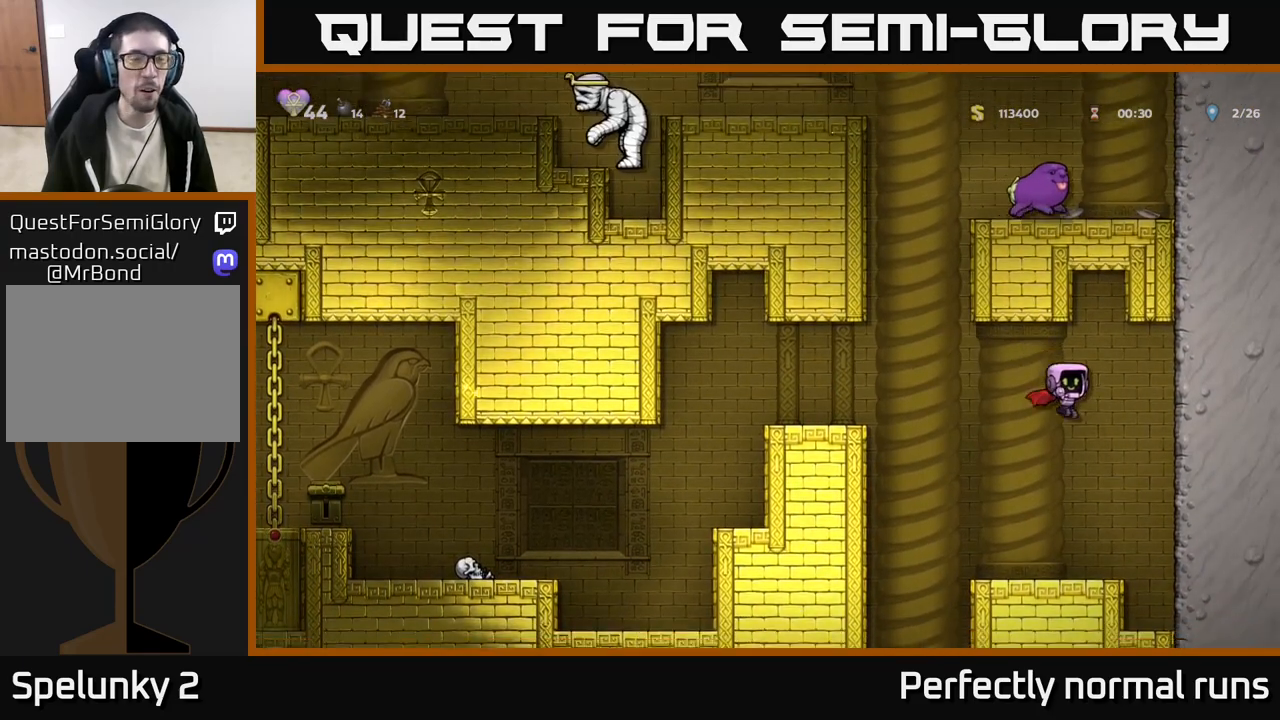
{"buttons": [], "left_stick": "center", "right_stick": "center", "events": [[117, "left_stick", "left"], [283, "left_stick", "center"]]}
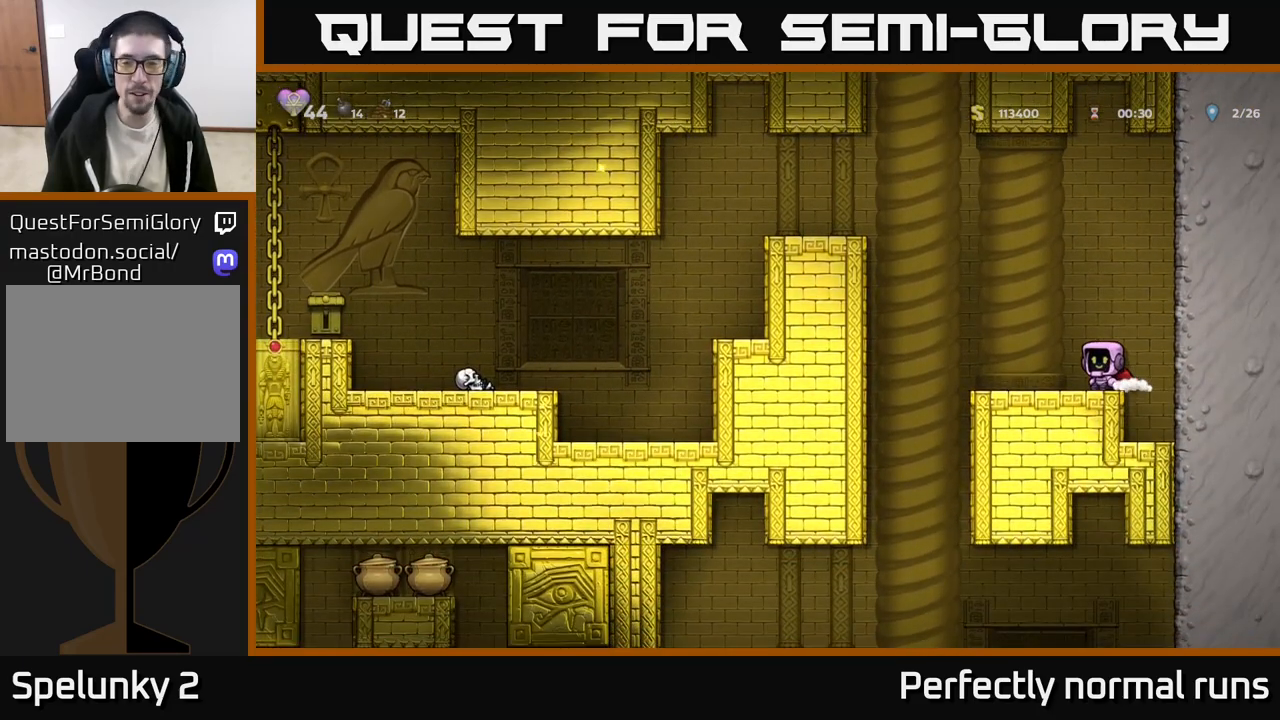
{"buttons": [], "left_stick": "left", "right_stick": "center", "events": [[17, "left_stick", "left"], [217, "left_stick", "right"], [367, "left_stick", "left"]]}
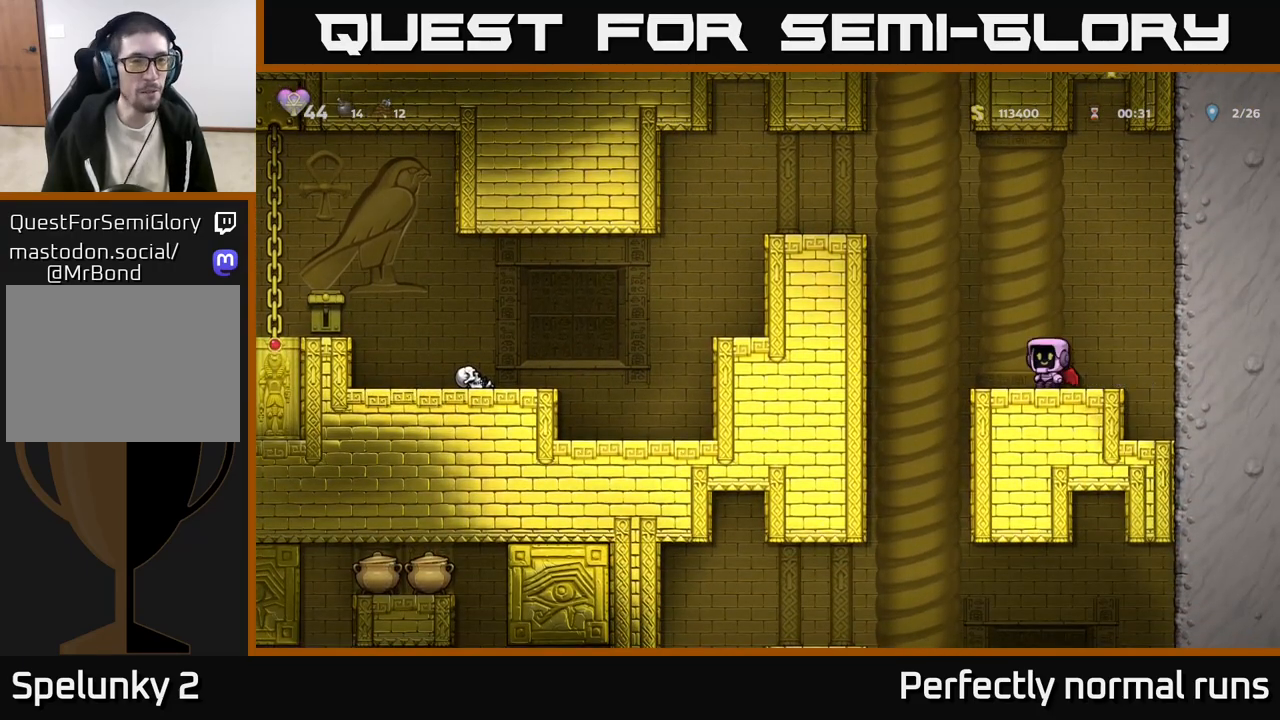
{"buttons": [], "left_stick": "left", "right_stick": "center", "events": [[150, "A", "down"], [433, "A", "up"]]}
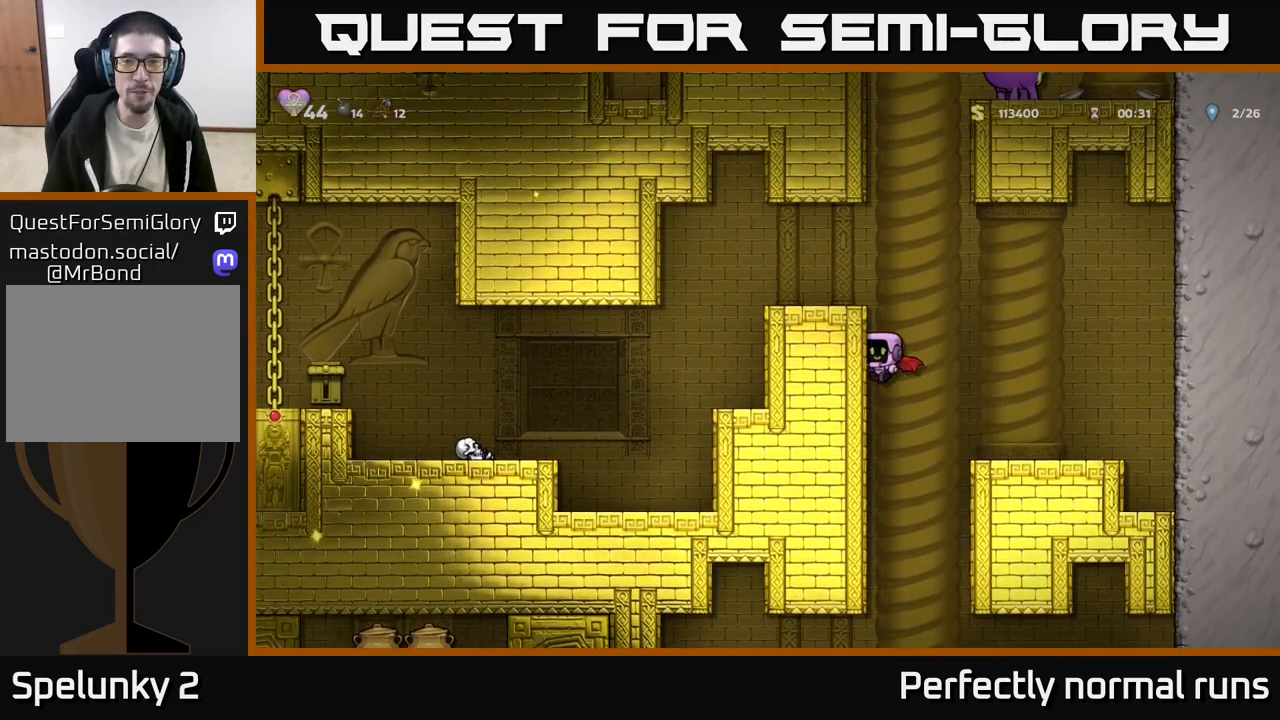
{"buttons": [], "left_stick": "center", "right_stick": "center", "events": [[17, "A", "down"], [350, "A", "up"], [350, "left_stick", "center"]]}
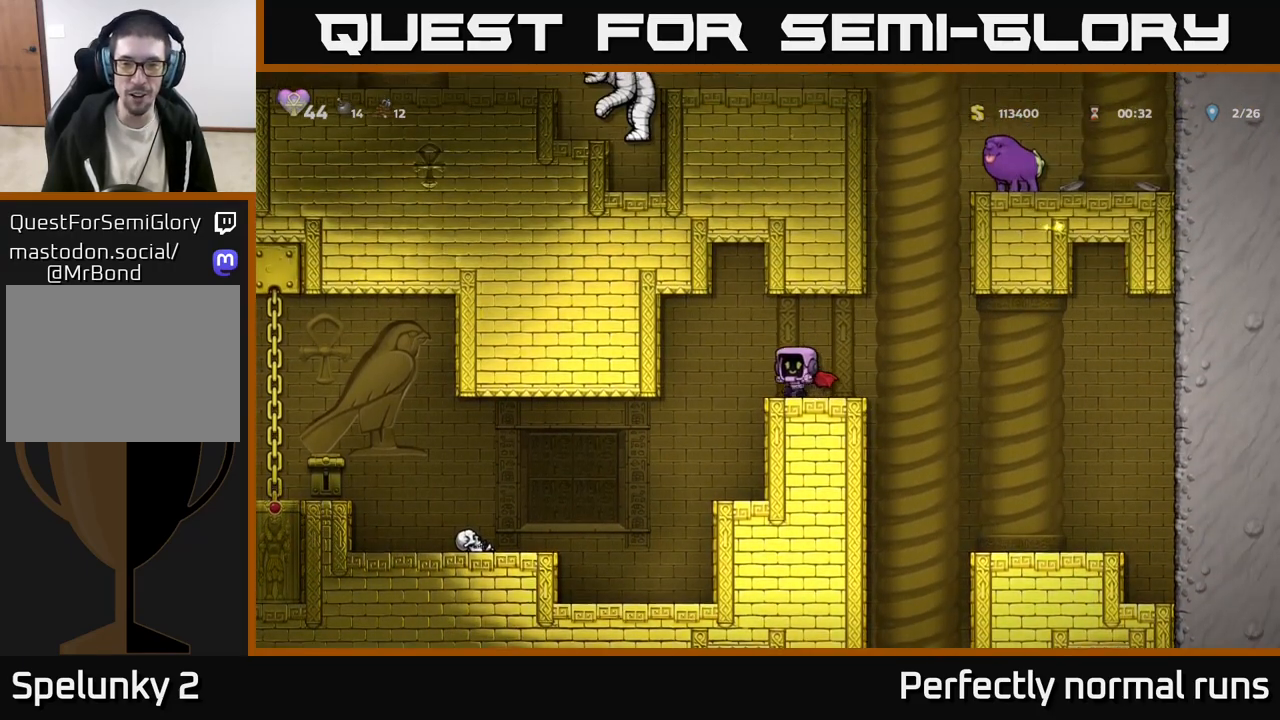
{"buttons": [], "left_stick": "right", "right_stick": "center", "events": [[17, "left_stick", "right"]]}
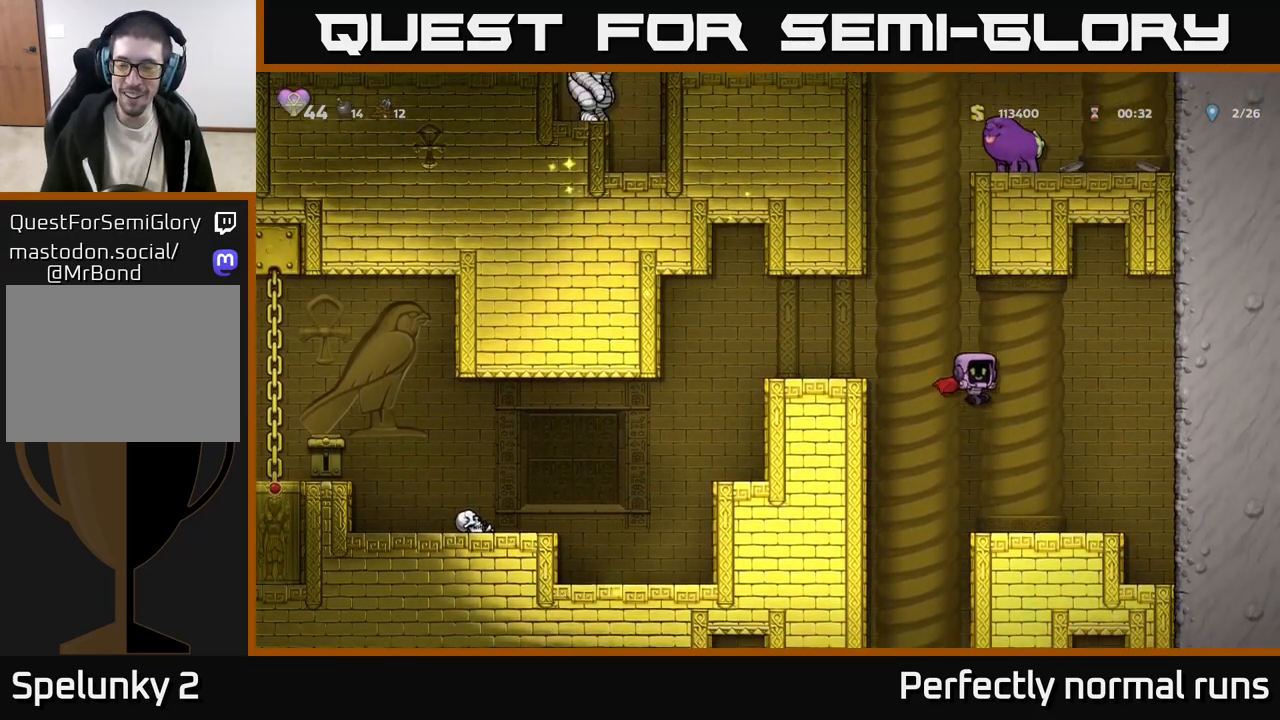
{"buttons": [], "left_stick": "right", "right_stick": "center", "events": [[17, "left_stick", "center"], [167, "left_stick", "left"], [350, "left_stick", "right"]]}
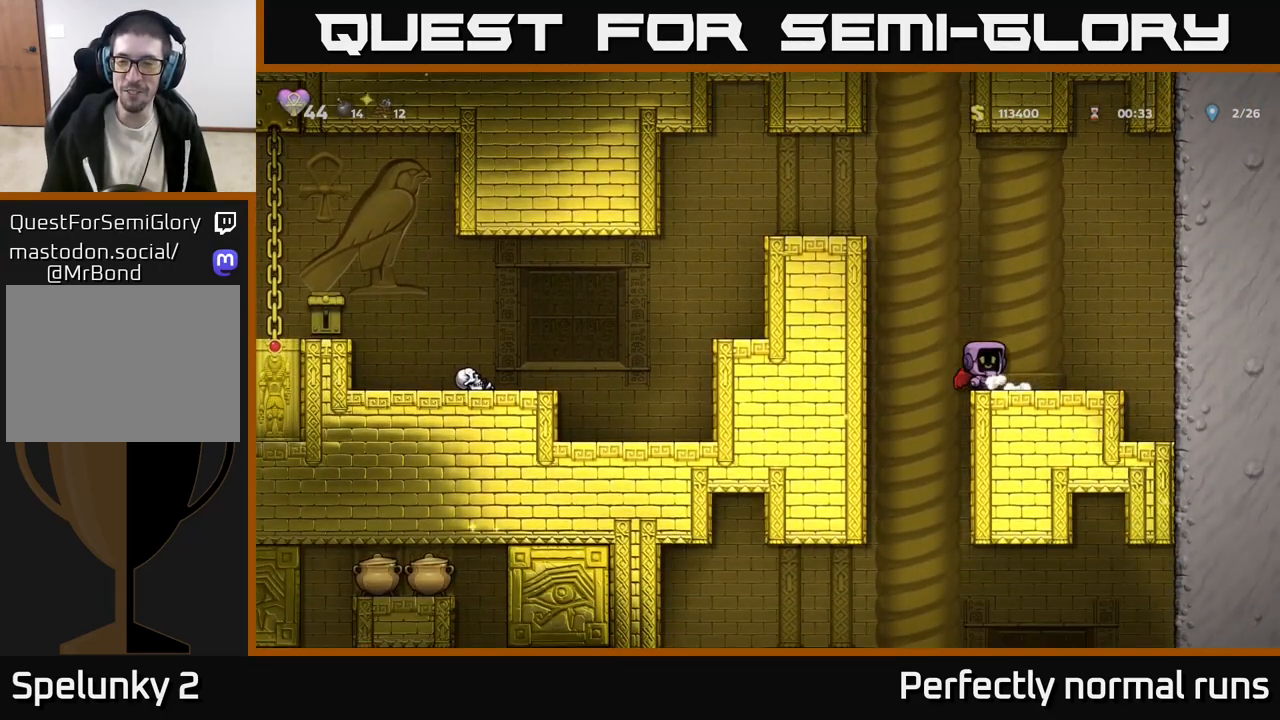
{"buttons": [], "left_stick": "up-left", "right_stick": "center", "events": [[217, "left_stick", "up-left"]]}
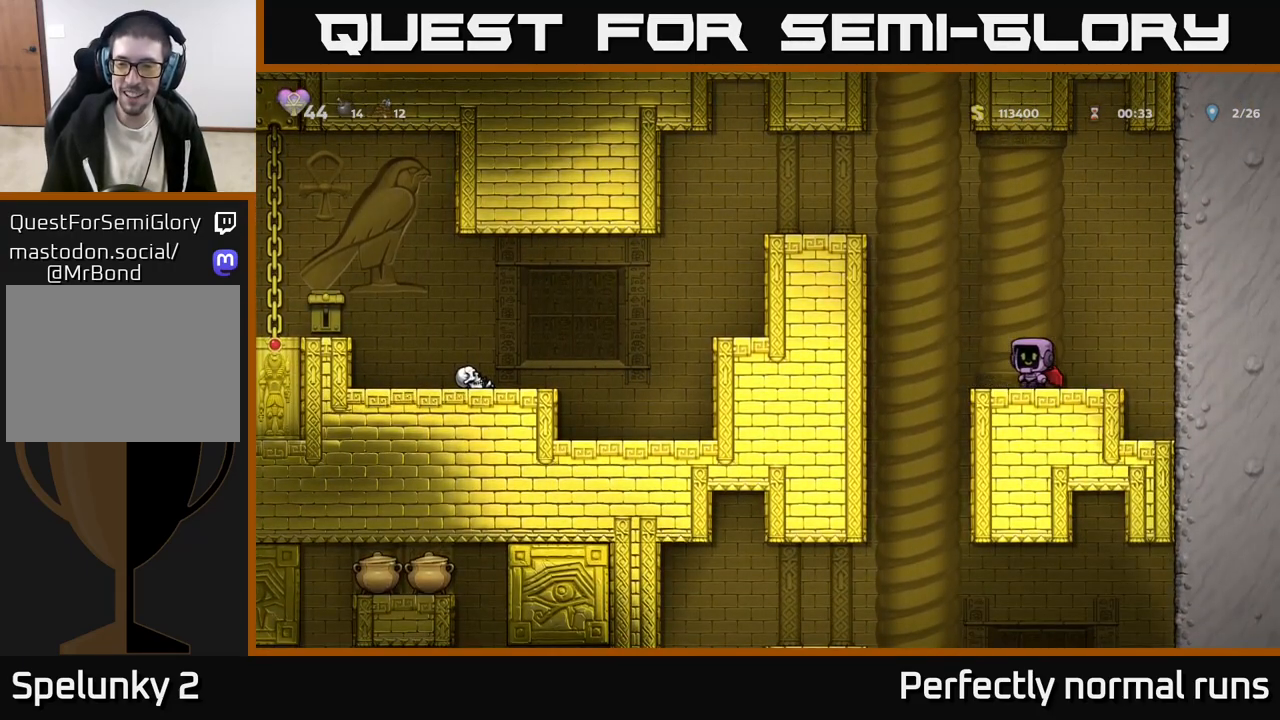
{"buttons": [], "left_stick": "down", "right_stick": "center", "events": [[150, "left_stick", "right"], [500, "left_stick", "down"]]}
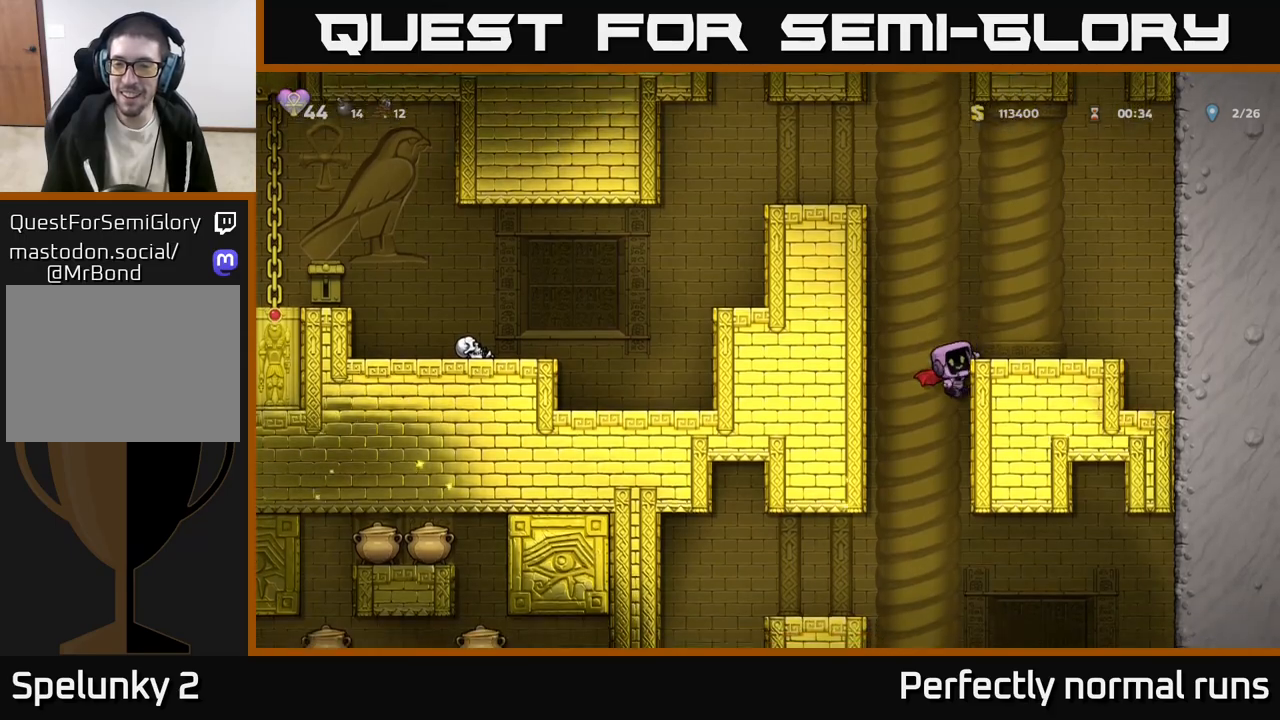
{"buttons": [], "left_stick": "down", "right_stick": "center", "events": []}
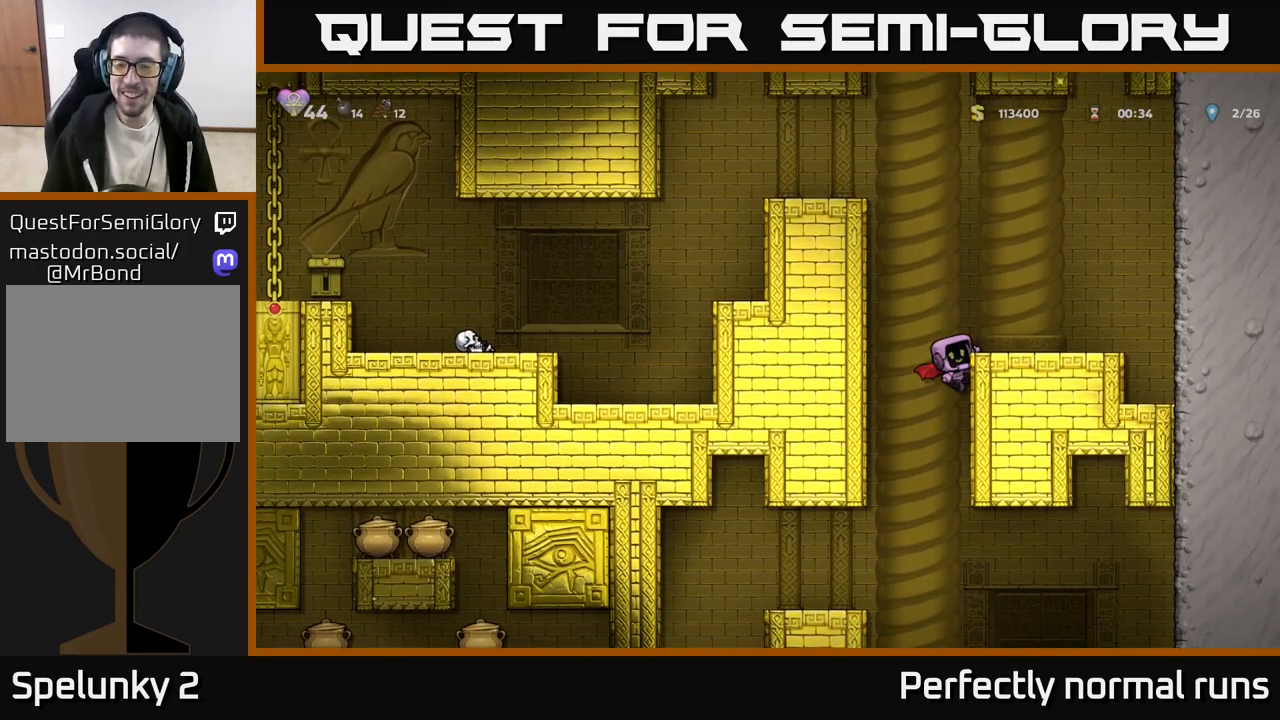
{"buttons": [], "left_stick": "left", "right_stick": "center", "events": [[300, "A", "down"], [450, "A", "up"], [450, "left_stick", "left"]]}
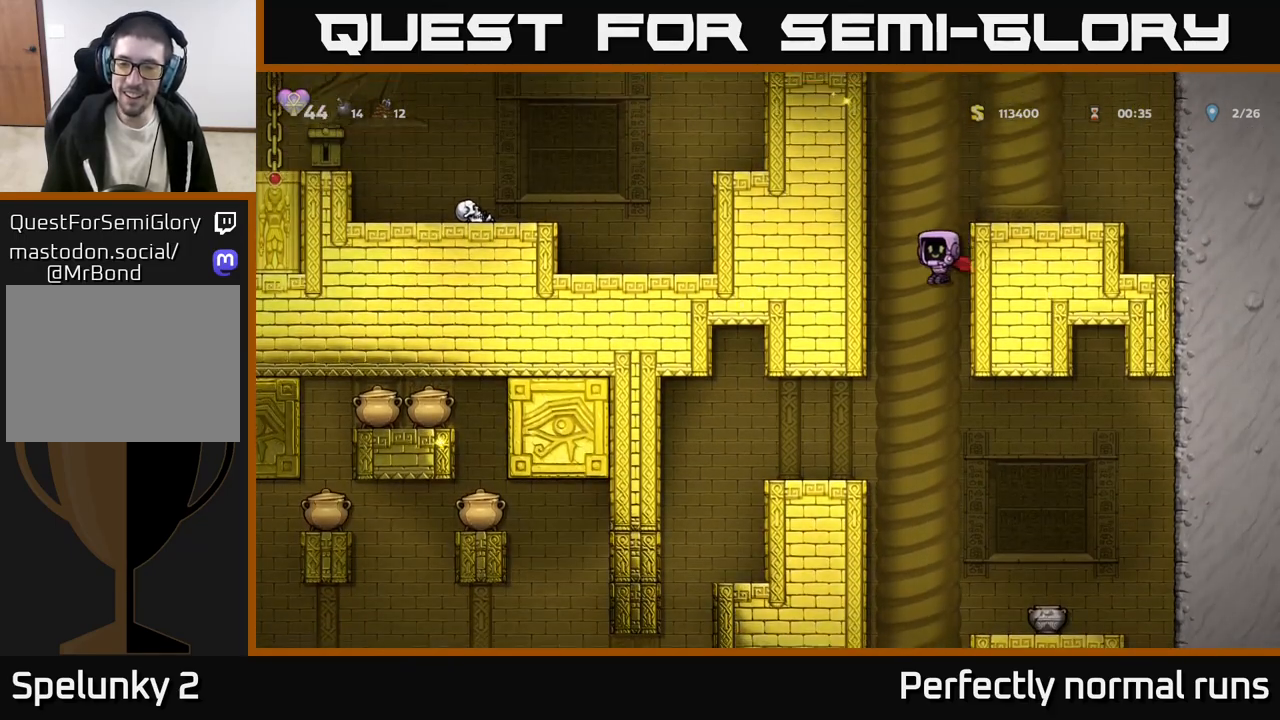
{"buttons": ["A"], "left_stick": "right", "right_stick": "center", "events": [[217, "left_stick", "center"], [367, "left_stick", "left"], [450, "left_stick", "center"], [467, "A", "down"], [500, "left_stick", "right"]]}